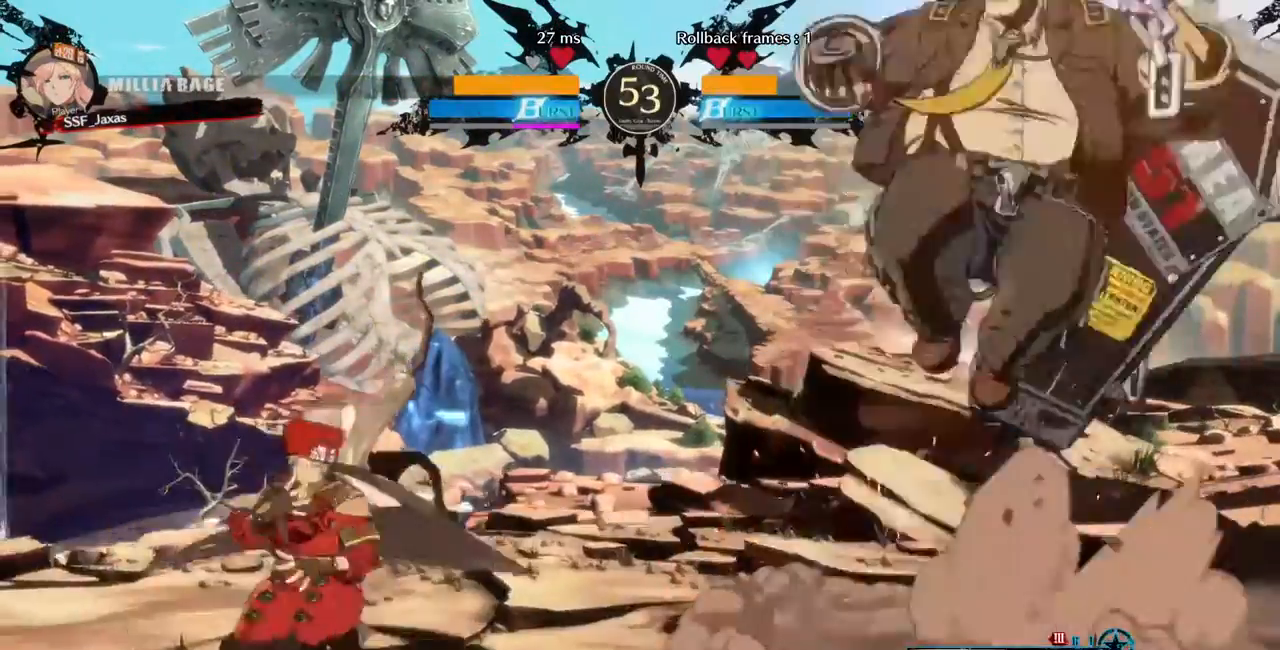
Gameplay with a controller (arcade stick); each line is a JSON object with the inputs held at the frame after it (dt_ms = milliseconds from this image to that frame). "events" lists button and stick changes between this image and that frame as [ms after this image, input, new state], when the widget could be followed in between. Not read: L3 R3 other_buttons.
{"dt_ms": 1000, "buttons": ["DPAD_LEFT"]}
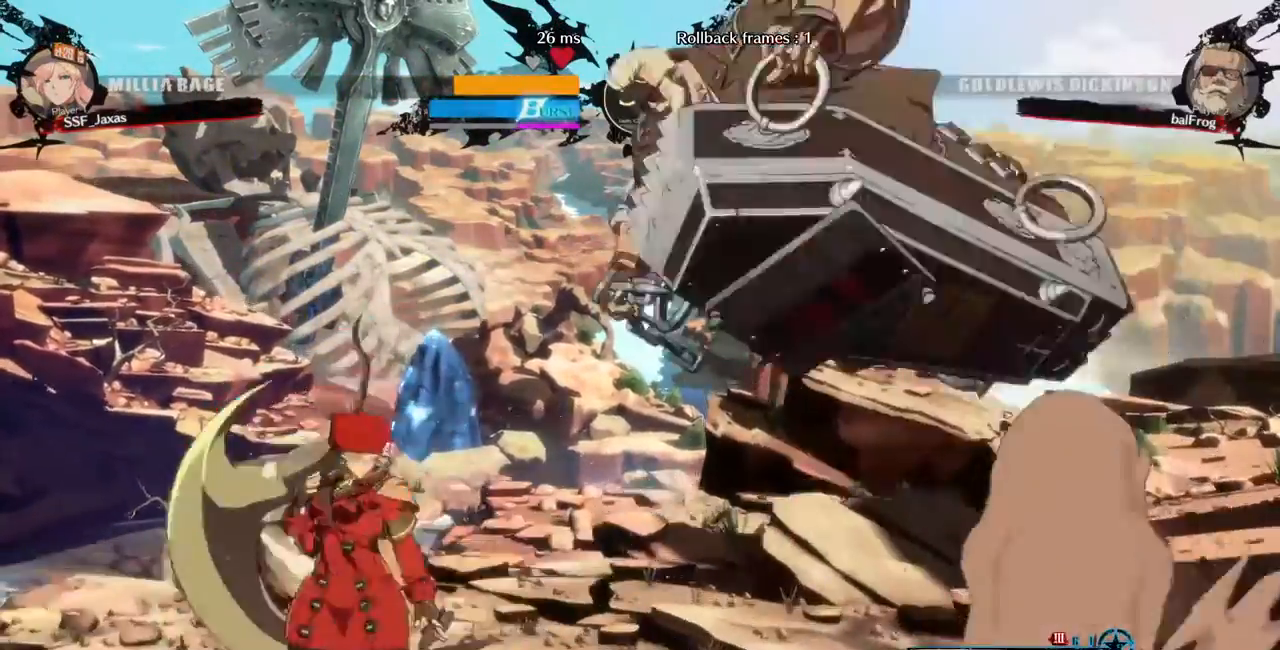
{"dt_ms": 520, "buttons": [], "events": [[240, "DPAD_DOWN", "down"], [240, "DPAD_LEFT", "up"], [240, "TRIANGLE", "down"], [360, "DPAD_DOWN", "up"], [360, "TRIANGLE", "up"]]}
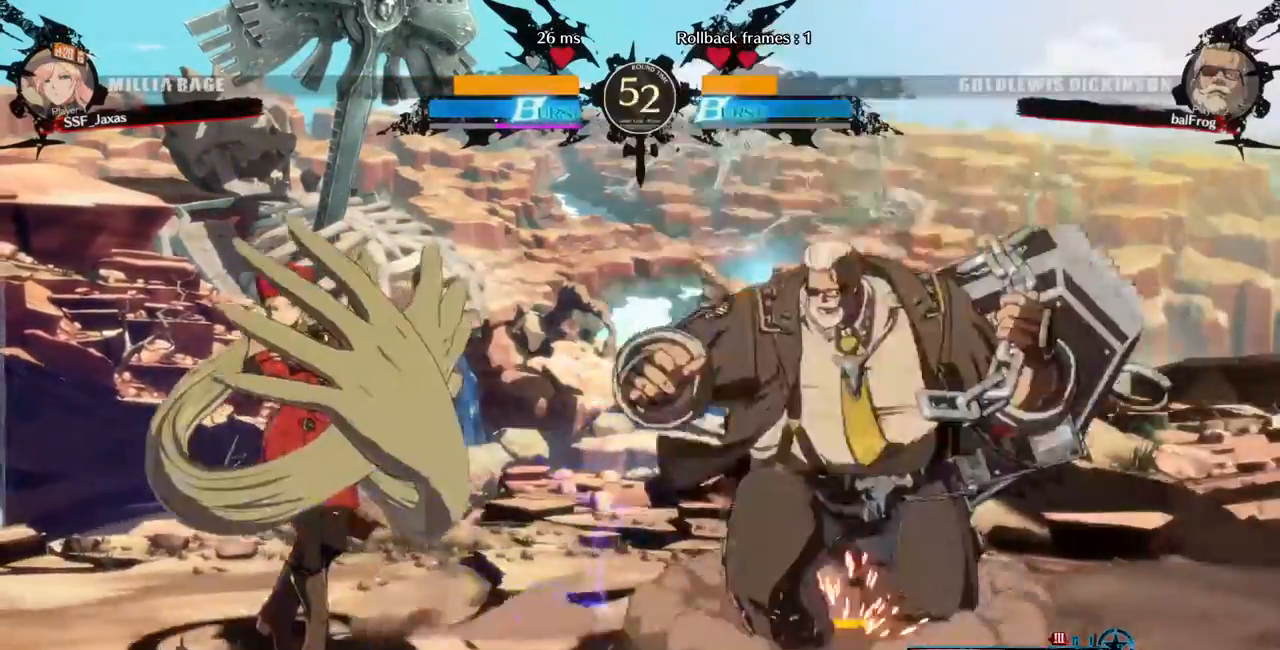
{"dt_ms": 480, "buttons": []}
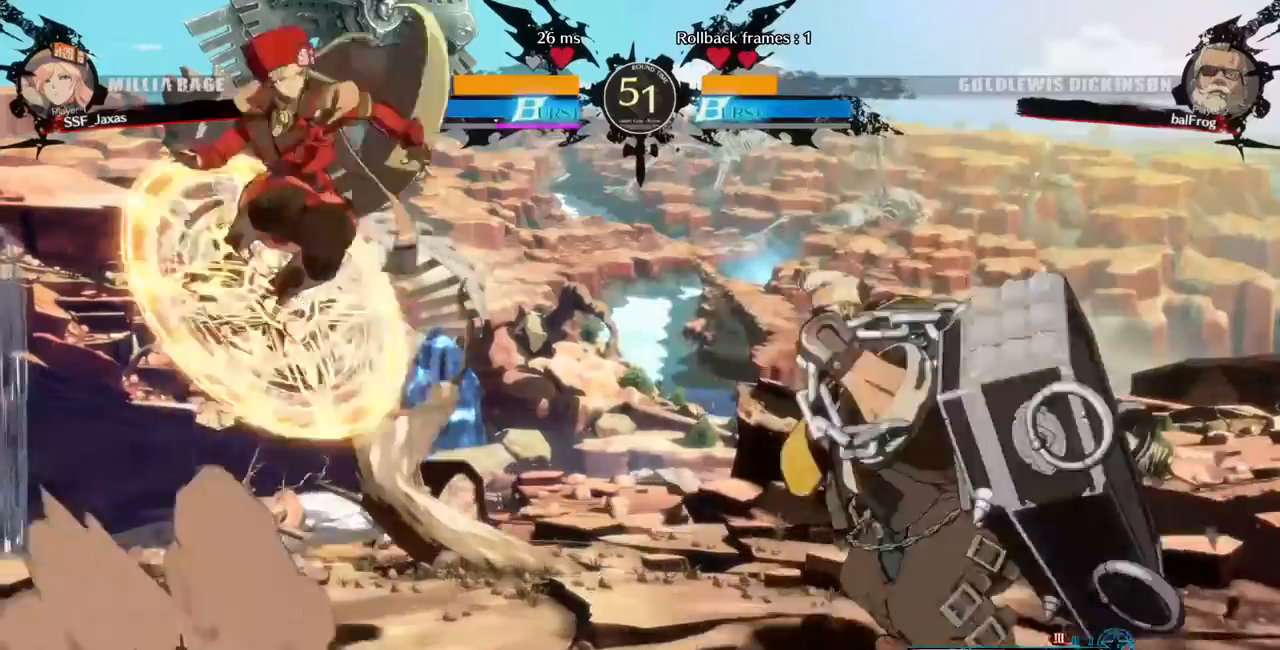
{"dt_ms": 520, "buttons": ["L1"]}
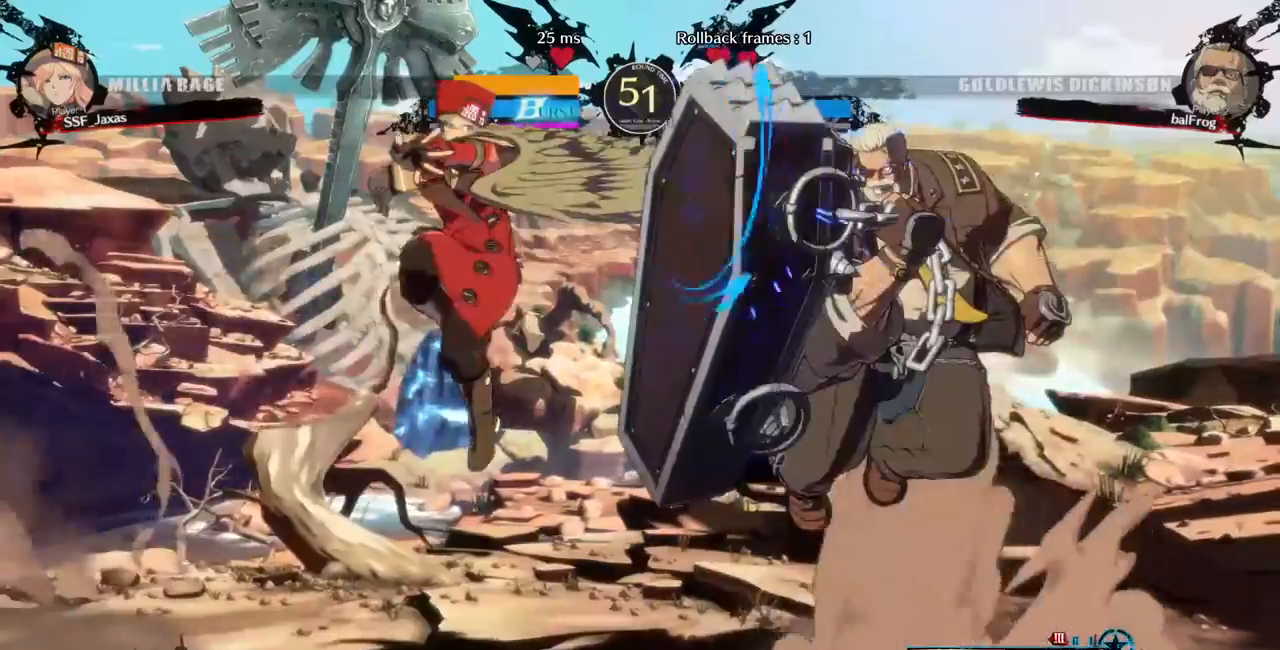
{"dt_ms": 480, "buttons": ["DPAD_DOWN"], "events": [[160, "L1", "up"], [280, "SQUARE", "down"], [440, "DPAD_DOWN", "down"], [440, "SQUARE", "up"]]}
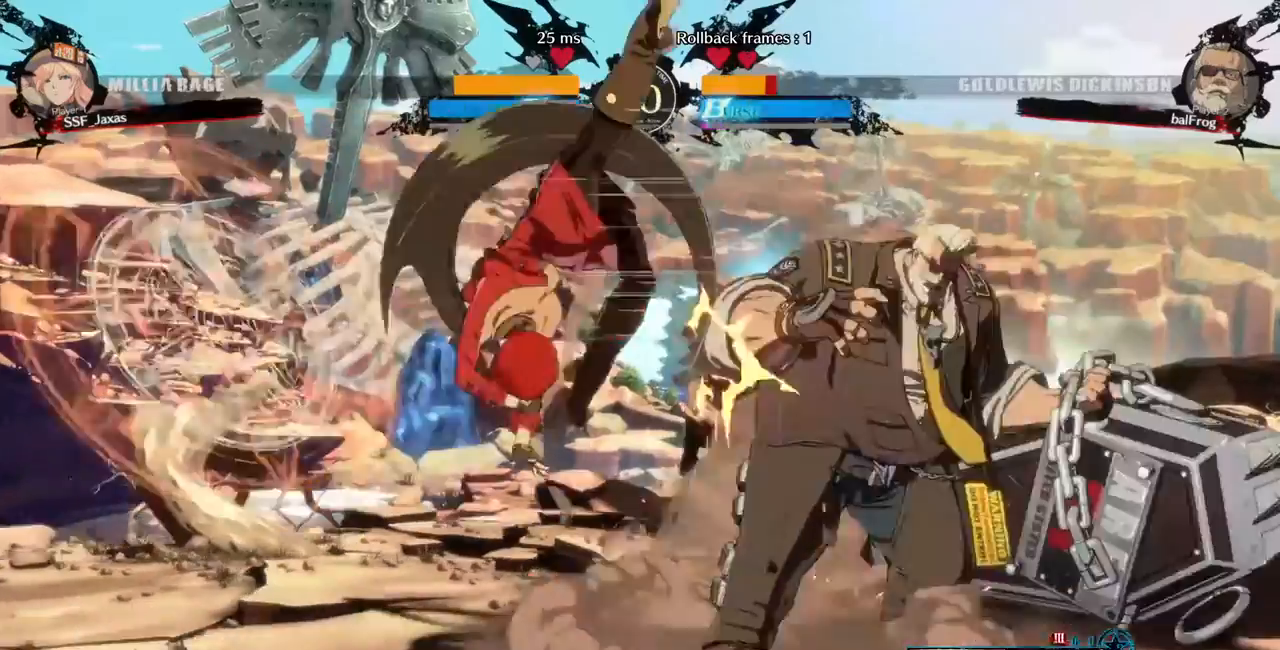
{"dt_ms": 520, "buttons": ["R2", "DPAD_DOWN"], "events": [[240, "SQUARE", "down"], [440, "R2", "down"], [440, "SQUARE", "up"]]}
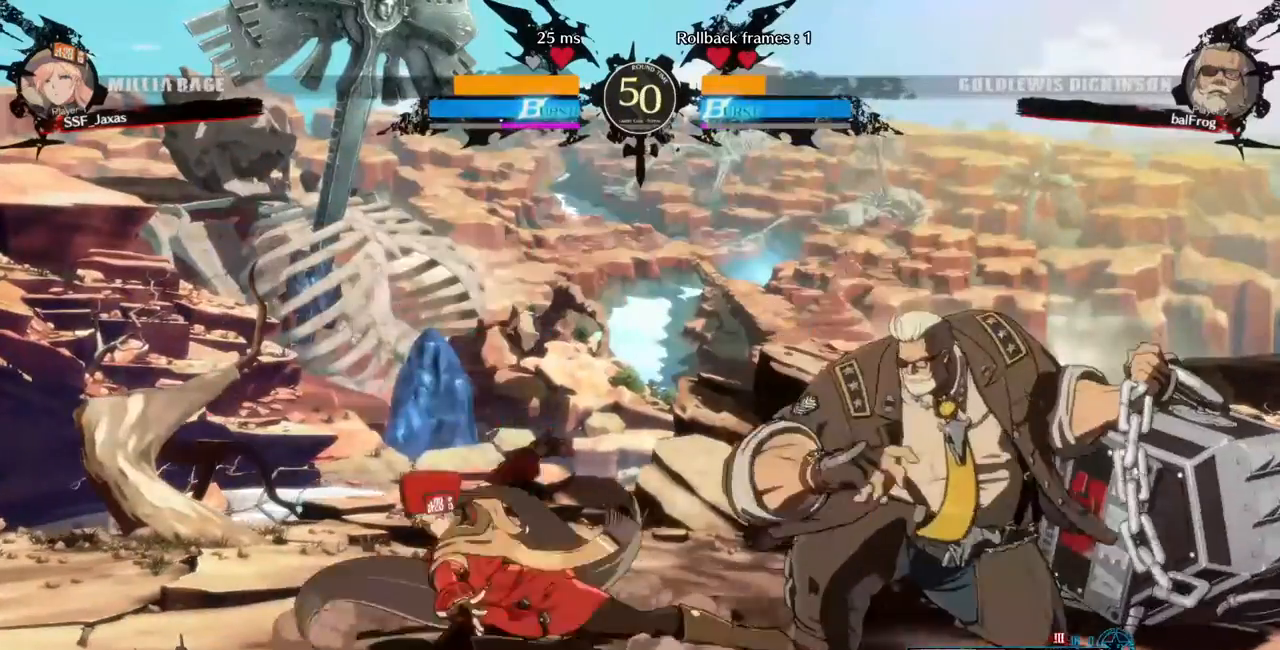
{"dt_ms": 480, "buttons": ["DPAD_DOWN", "DPAD_LEFT"], "events": [[120, "DPAD_DOWN", "up"], [120, "R2", "up"], [360, "DPAD_LEFT", "down"], [400, "DPAD_DOWN", "down"]]}
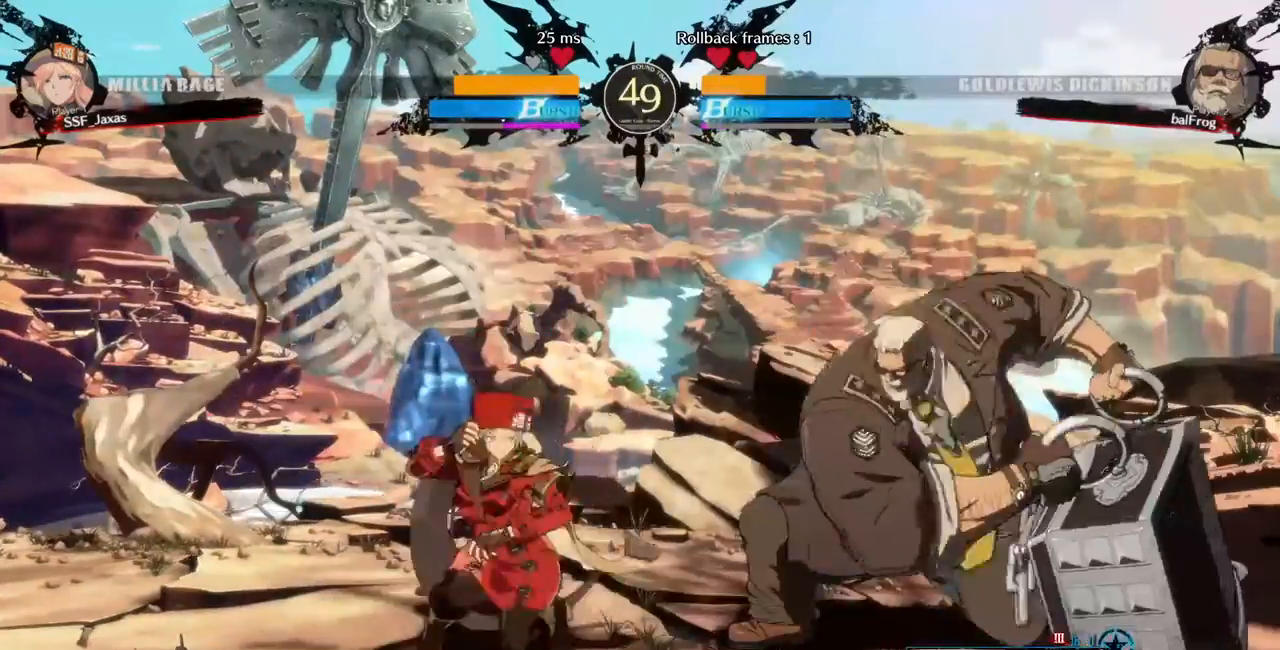
{"dt_ms": 520, "buttons": ["DPAD_DOWN"], "events": [[400, "DPAD_DOWN", "up"], [400, "DPAD_LEFT", "up"], [480, "DPAD_DOWN", "down"]]}
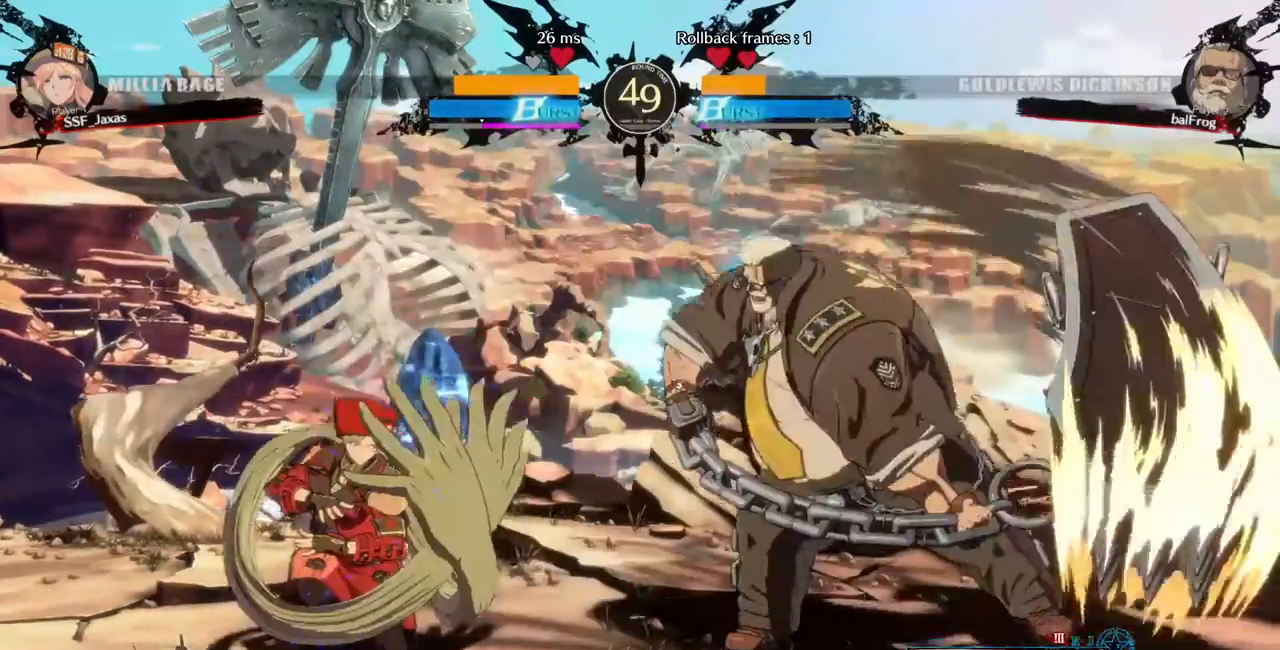
{"dt_ms": 480, "buttons": ["DPAD_LEFT"], "events": [[40, "DPAD_LEFT", "down"], [80, "DPAD_DOWN", "up"], [80, "SQUARE", "down"], [160, "SQUARE", "up"]]}
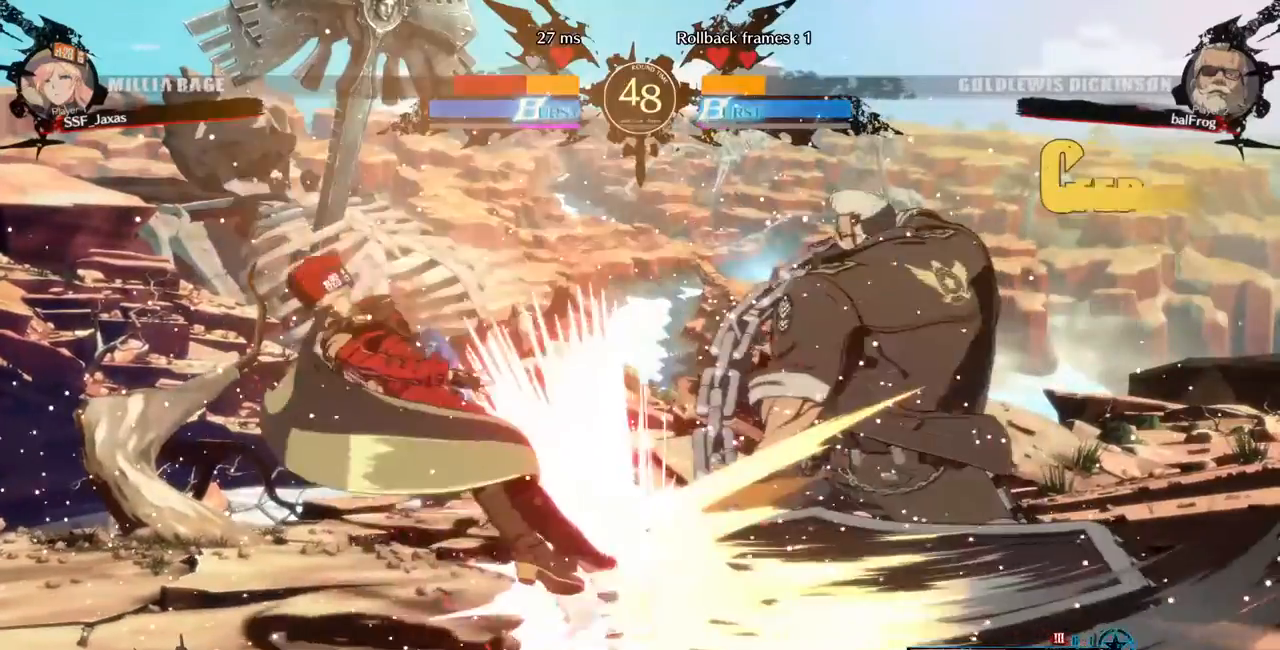
{"dt_ms": 520, "buttons": ["DPAD_LEFT"]}
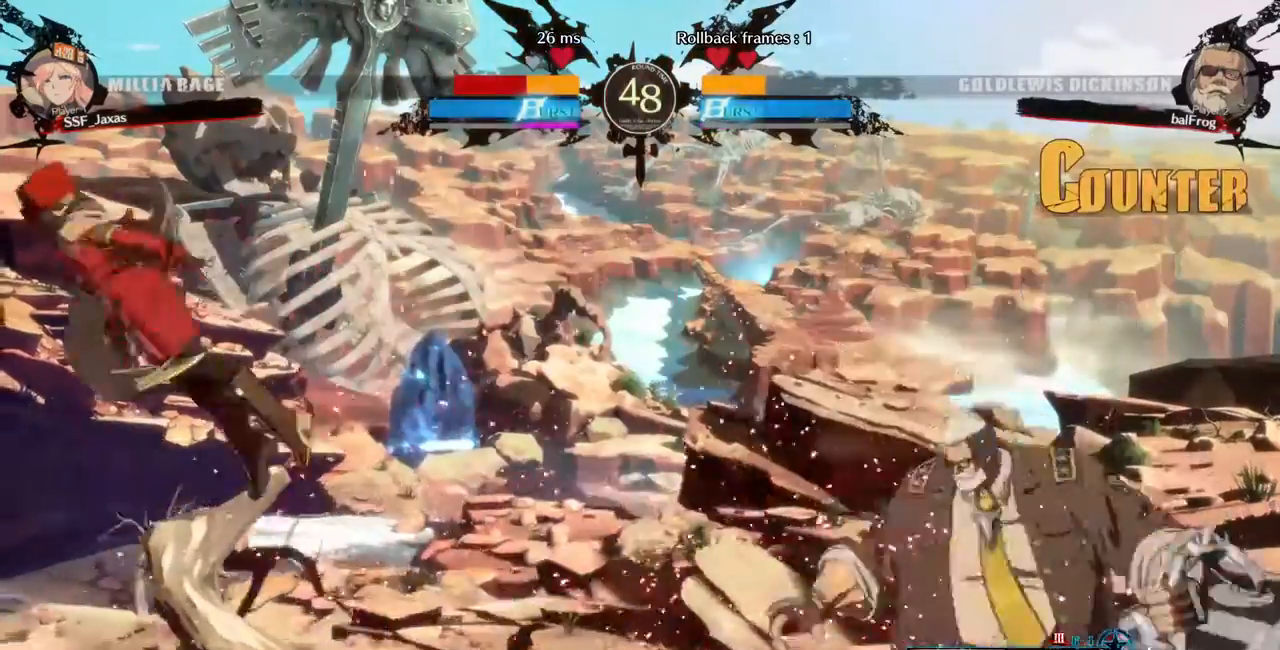
{"dt_ms": 480, "buttons": ["SQUARE", "DPAD_LEFT"]}
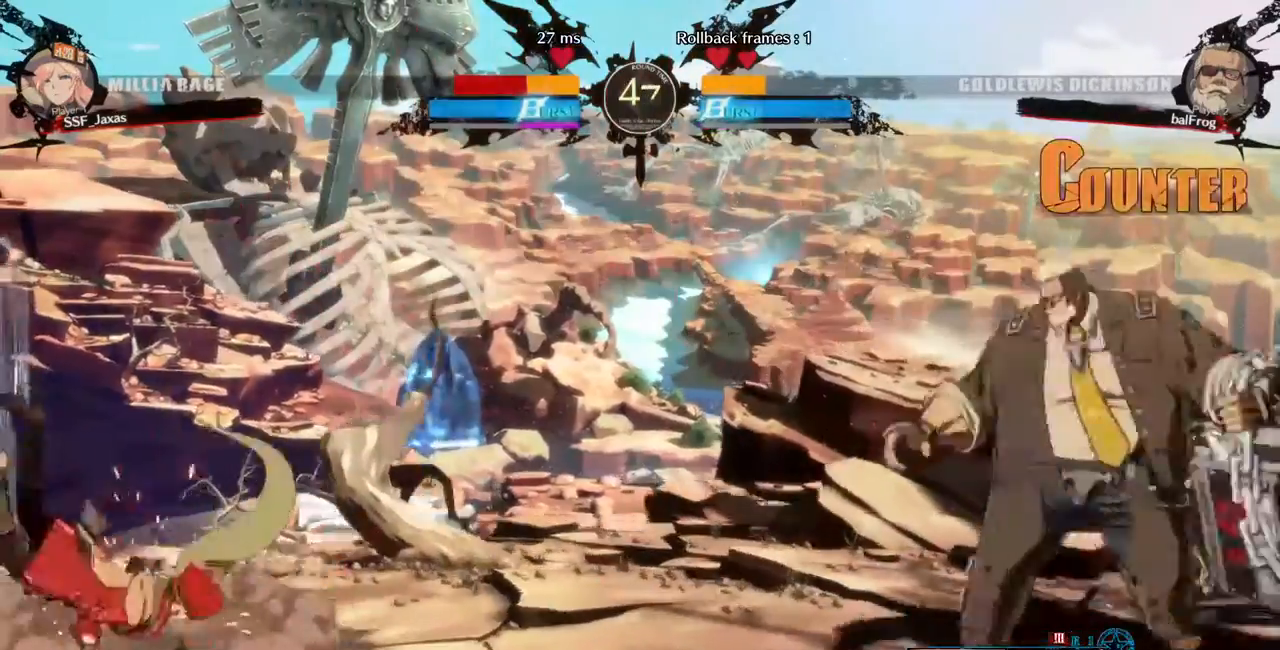
{"dt_ms": 520, "buttons": [], "events": [[80, "SQUARE", "up"], [360, "DPAD_LEFT", "up"]]}
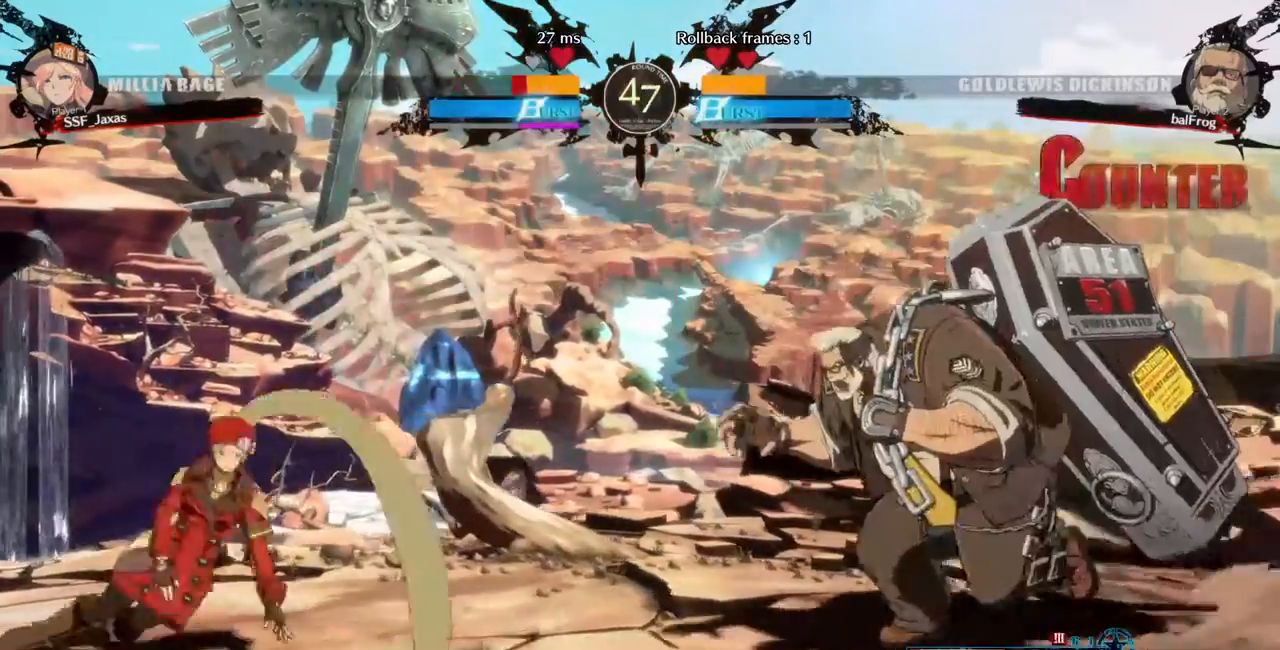
{"dt_ms": 480, "buttons": ["DPAD_LEFT"], "events": [[160, "DPAD_LEFT", "down"], [240, "DPAD_LEFT", "up"], [320, "DPAD_LEFT", "down"]]}
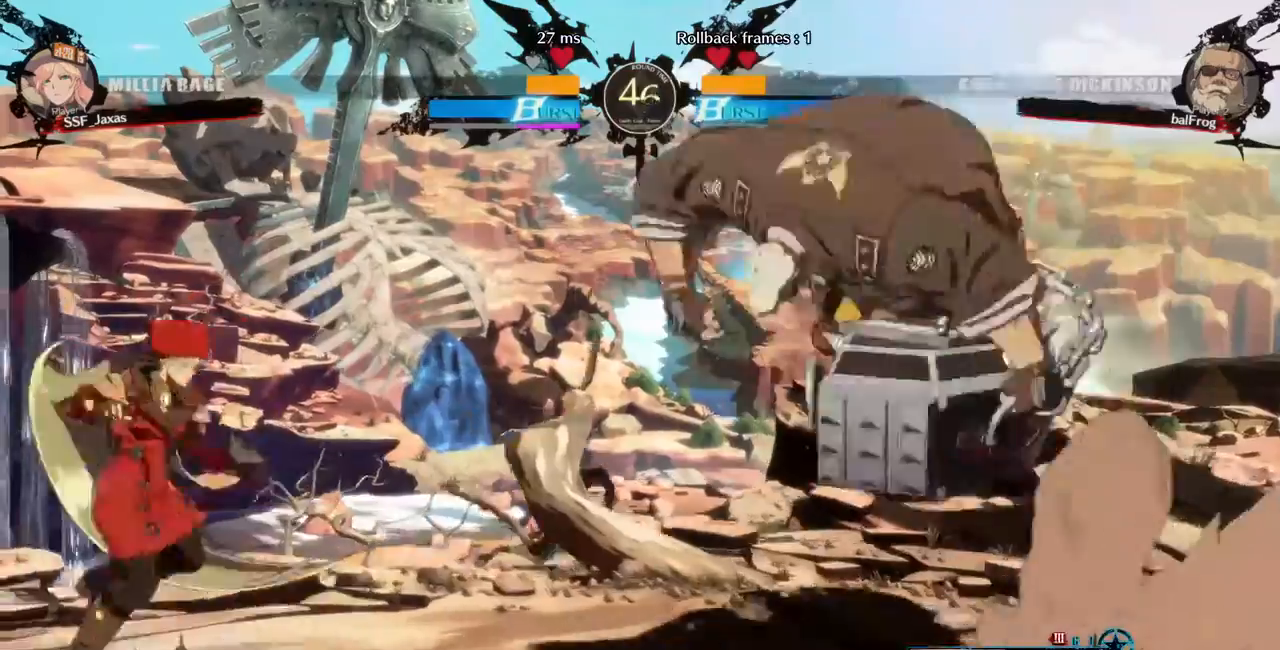
{"dt_ms": 520, "buttons": ["DPAD_RIGHT"]}
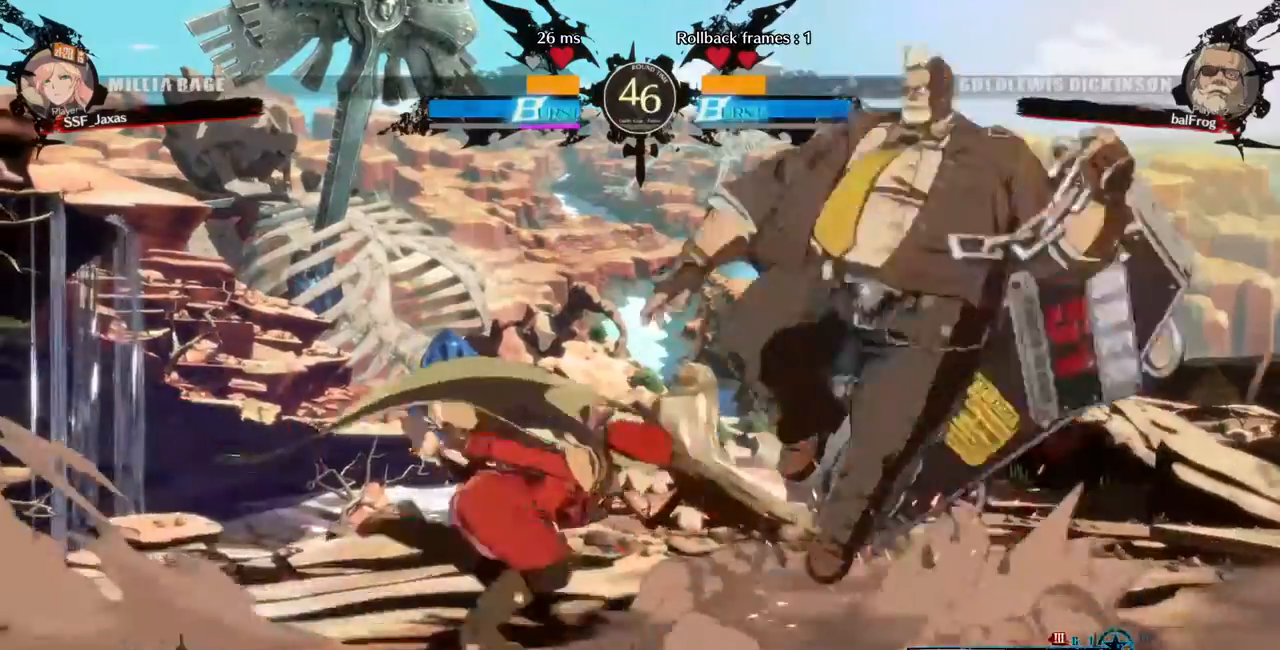
{"dt_ms": 480, "buttons": ["DPAD_LEFT"]}
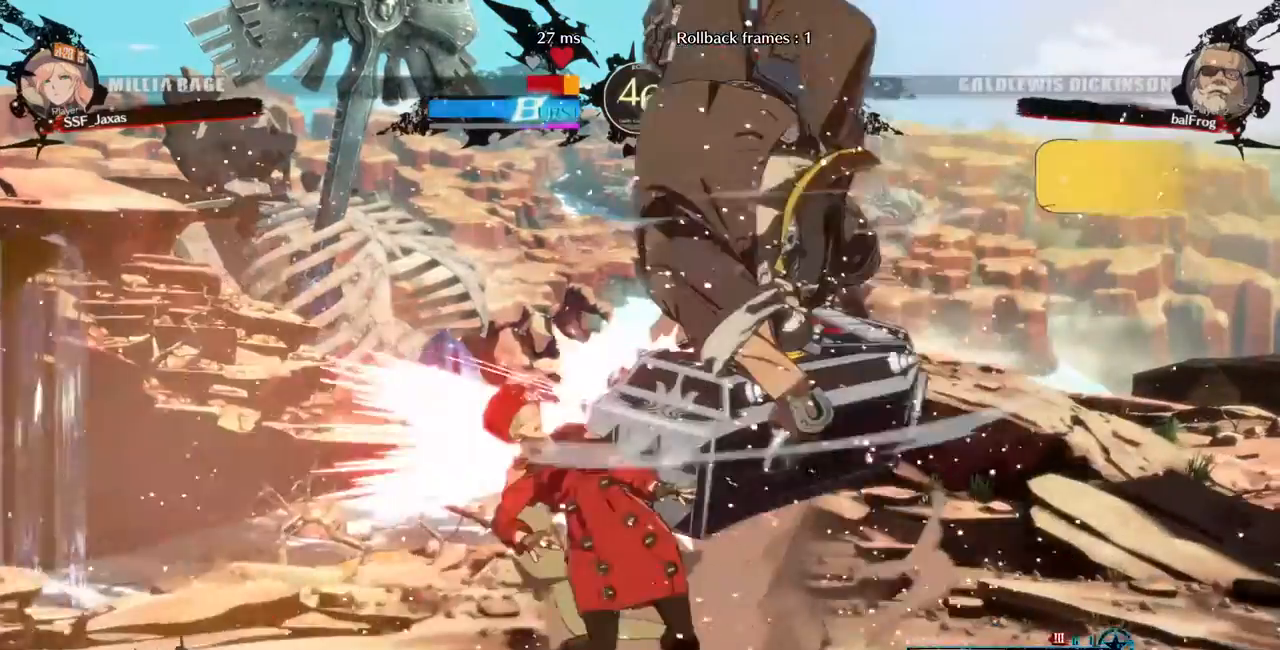
{"dt_ms": 520, "buttons": ["DPAD_LEFT"], "events": []}
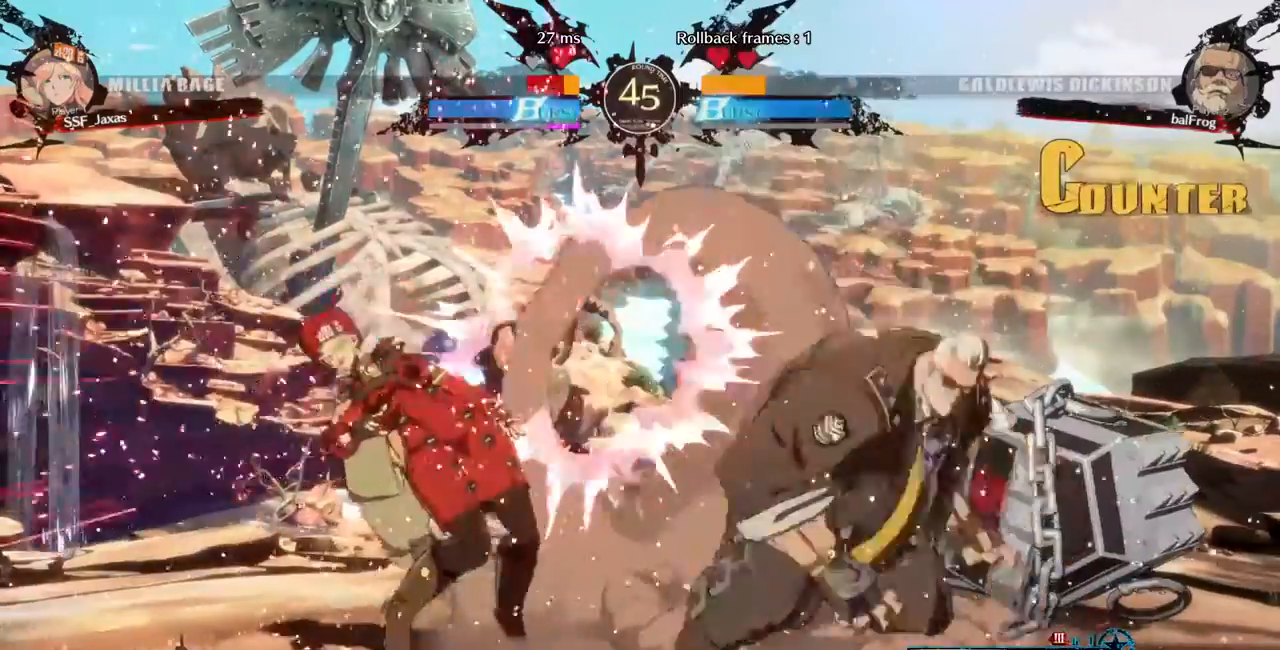
{"dt_ms": 480, "buttons": ["DPAD_LEFT"], "events": [[40, "DPAD_DOWN", "down"], [240, "R2", "down"], [240, "SQUARE", "down"], [320, "R2", "up"], [320, "SQUARE", "up"], [360, "DPAD_DOWN", "up"]]}
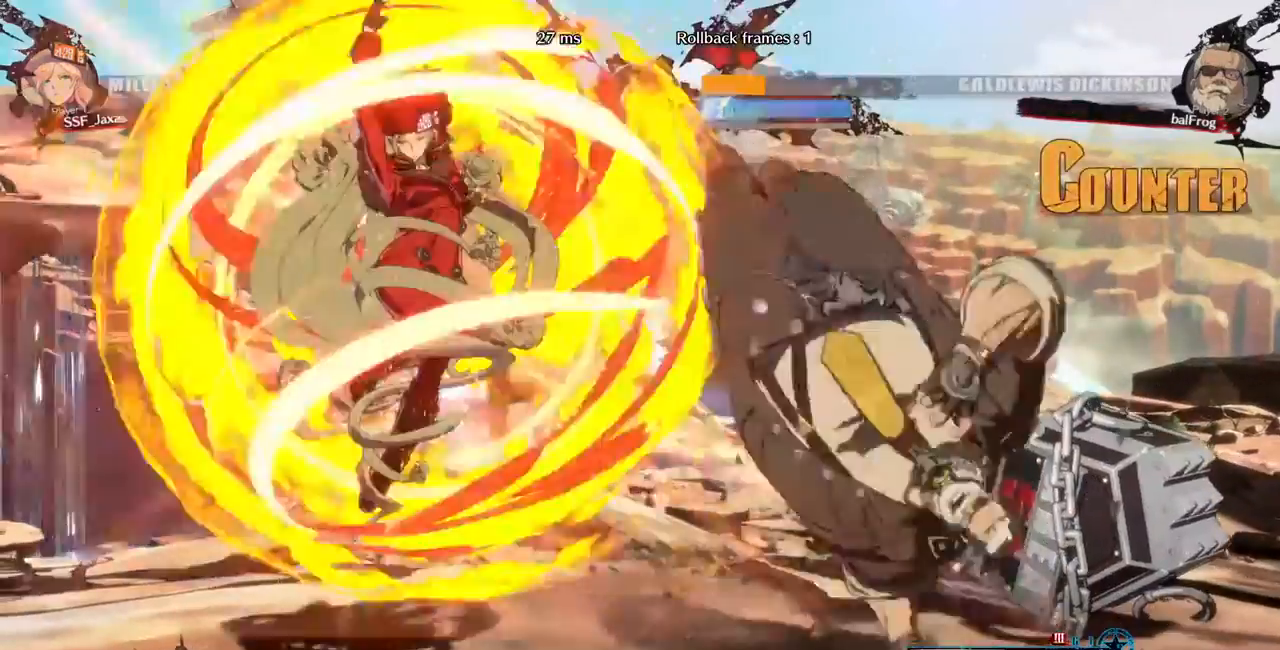
{"dt_ms": 520, "buttons": ["DPAD_LEFT"], "events": []}
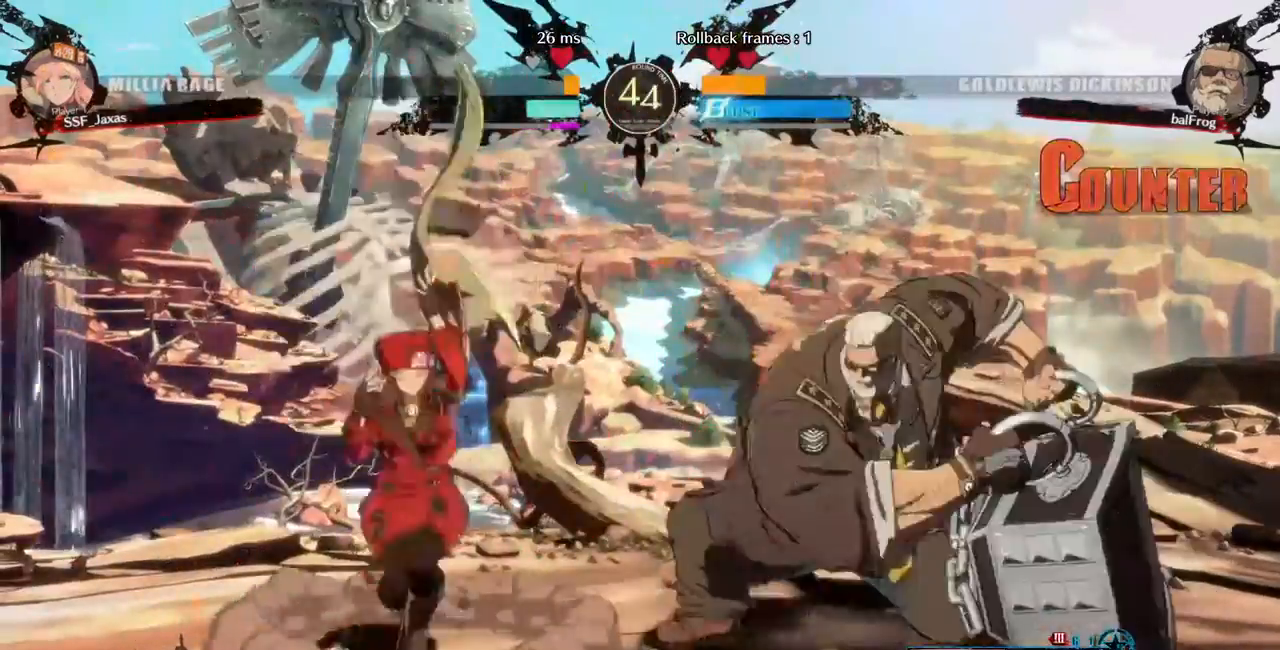
{"dt_ms": 480, "buttons": ["DPAD_DOWN", "DPAD_LEFT"], "events": [[40, "DPAD_DOWN", "down"]]}
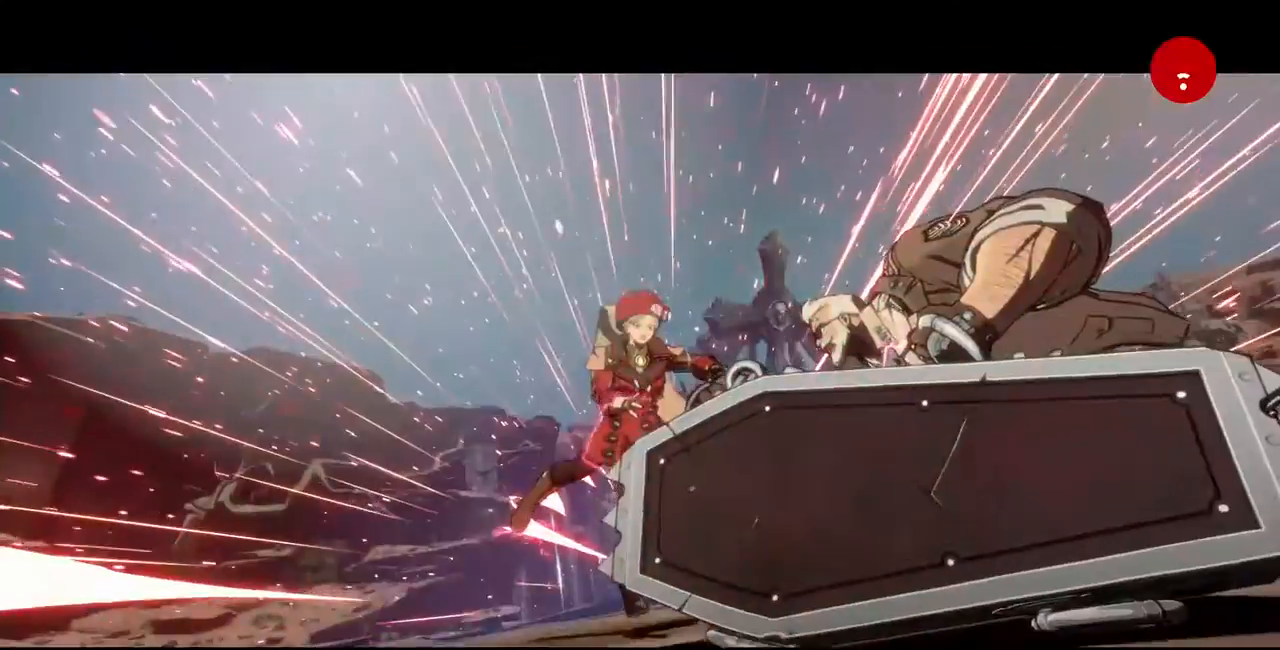
{"dt_ms": 520, "buttons": [], "events": [[200, "SQUARE", "down"], [200, "TRIANGLE", "down"], [240, "DPAD_DOWN", "up"], [360, "DPAD_LEFT", "up"], [400, "SQUARE", "up"], [400, "TRIANGLE", "up"]]}